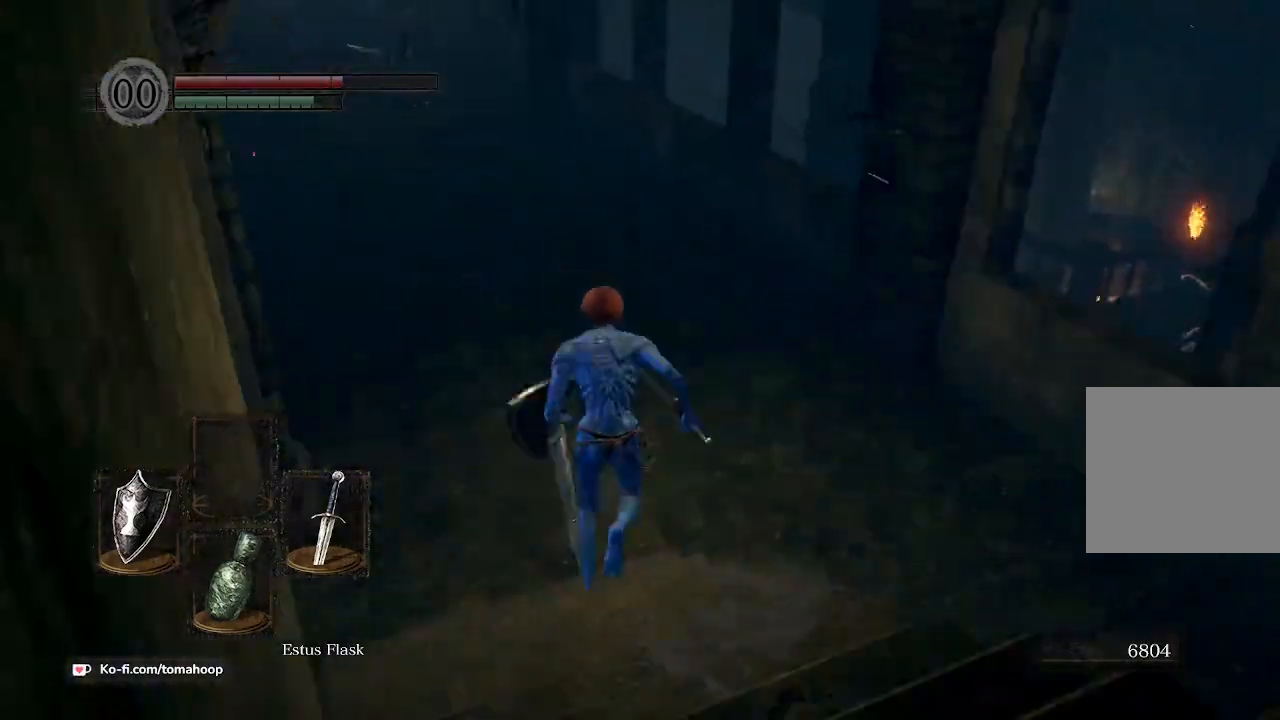
Gameplay with a controller (Xbox layout); each line is a JSON object with the inputs held at the frame after it. "events" lists button and stick changes between this image and that frame as [ms after this image, input, new state], when the widget could be followed in between.
{"buttons": ["B", "L1"], "left_stick": "up", "right_stick": "right", "events": [[33, "left_stick", "up-right"], [433, "left_stick", "up"], [500, "L1", "down"]]}
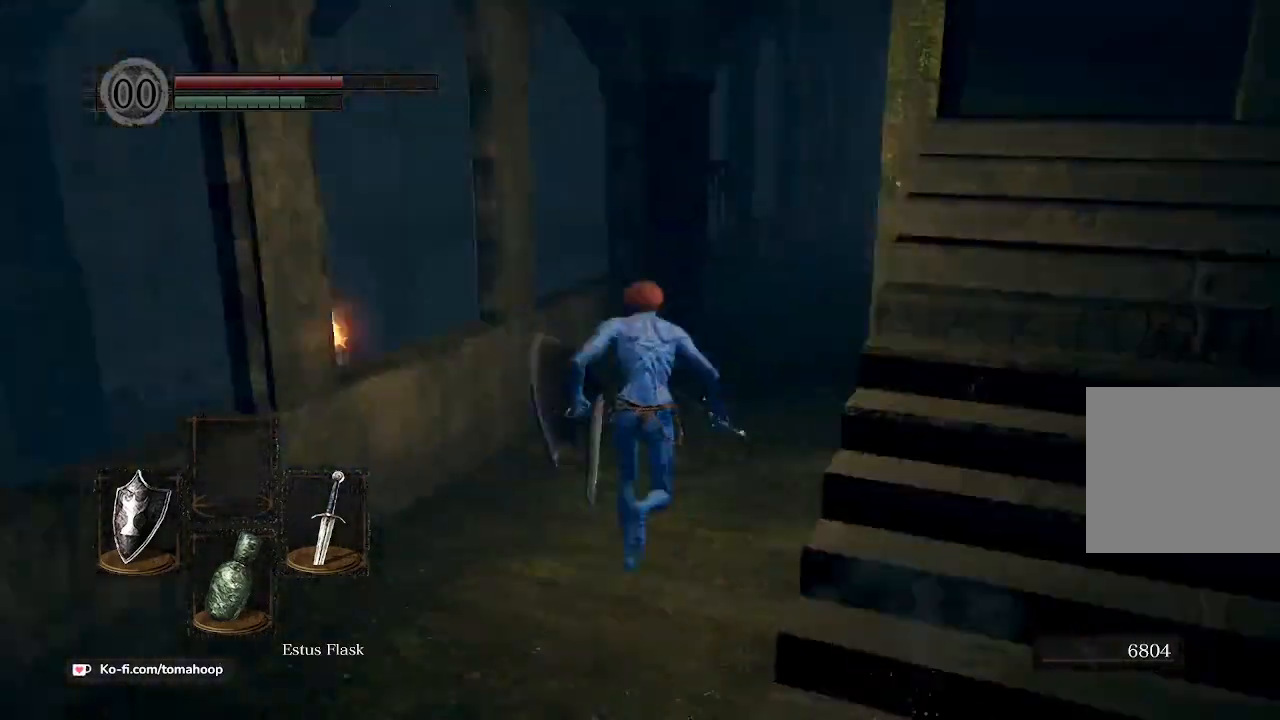
{"buttons": ["B", "L1"], "left_stick": "up-left", "right_stick": "down-left", "events": [[67, "right_stick", "down-right"], [467, "left_stick", "up-left"], [500, "right_stick", "down-left"]]}
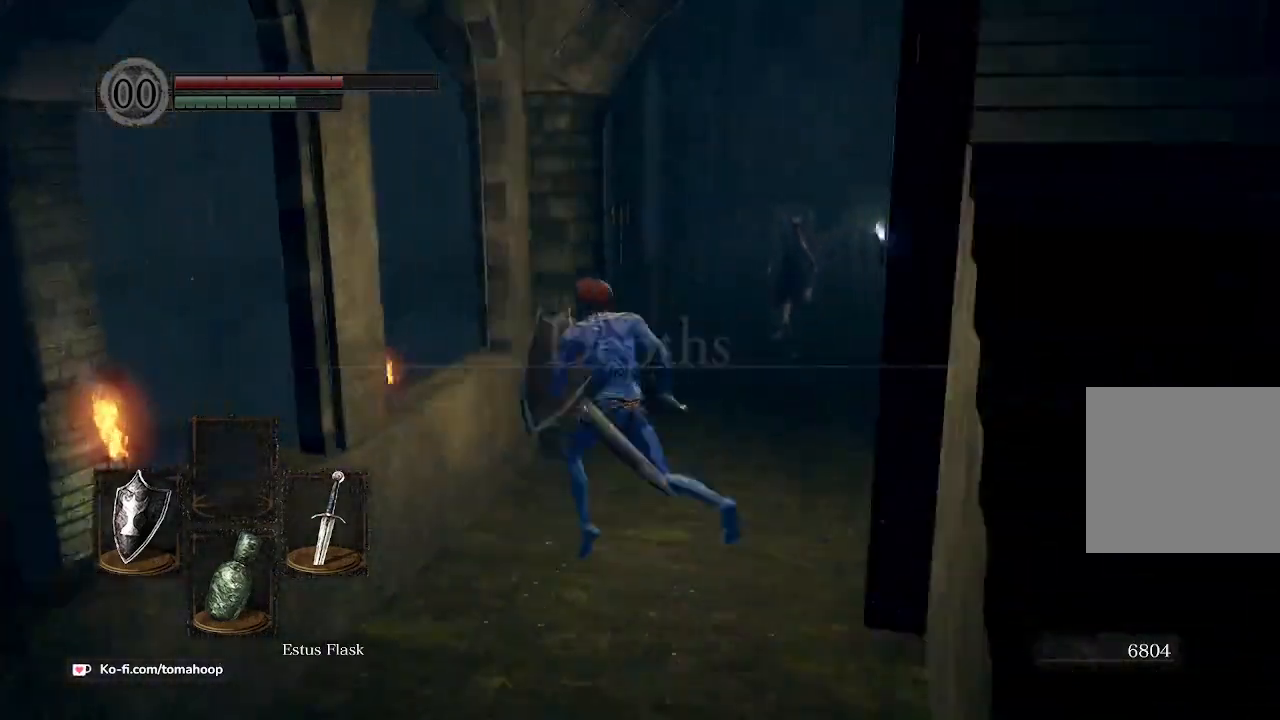
{"buttons": ["B", "L1"], "left_stick": "up-left", "right_stick": "down-left", "events": [[67, "left_stick", "down-left"], [367, "left_stick", "left"], [500, "left_stick", "up-left"]]}
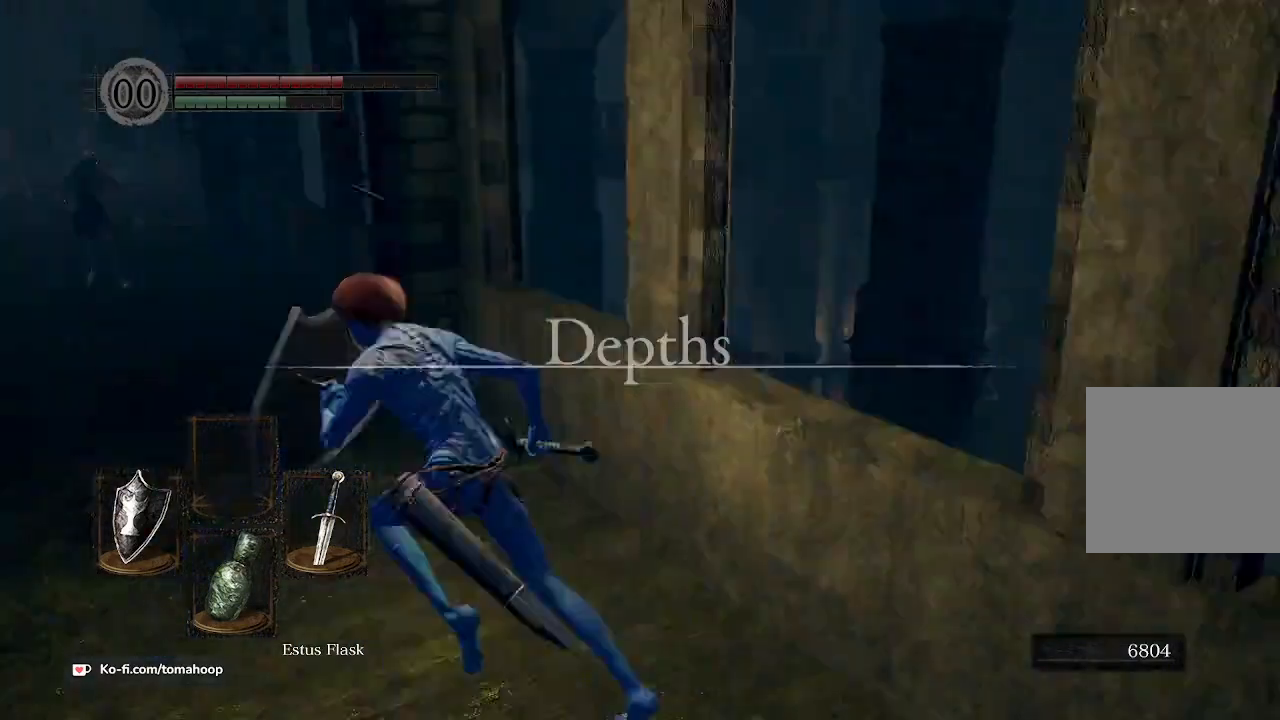
{"buttons": ["B", "L1"], "left_stick": "up", "right_stick": "down-right", "events": [[167, "right_stick", "center"], [233, "left_stick", "up"], [400, "right_stick", "down-right"]]}
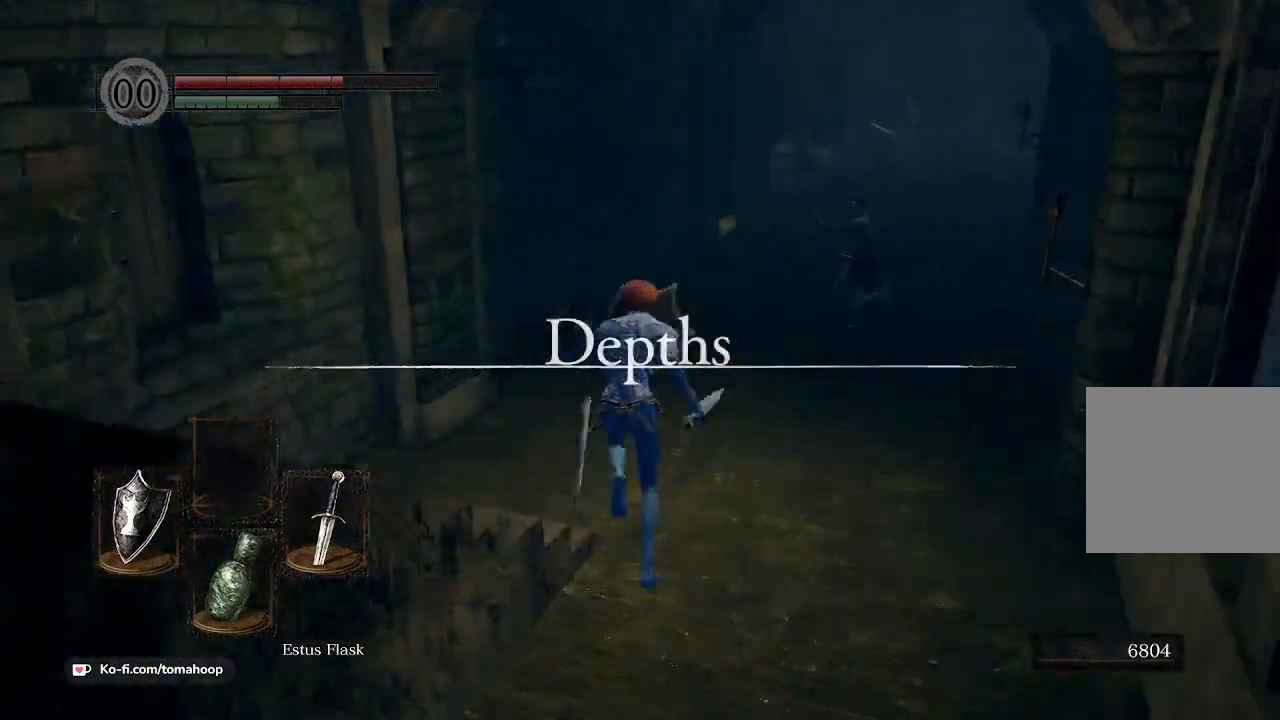
{"buttons": ["L1"], "left_stick": "up", "right_stick": "center", "events": [[233, "right_stick", "center"], [300, "B", "up"], [367, "B", "down"], [433, "B", "up"]]}
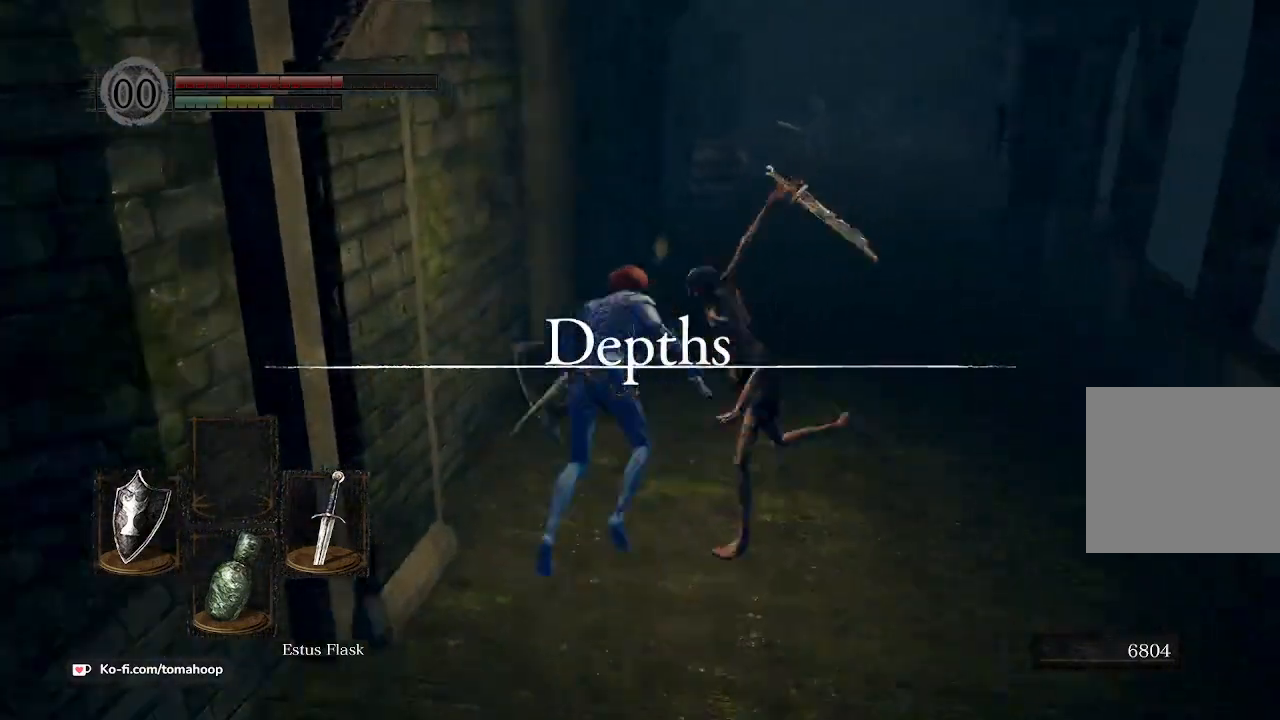
{"buttons": [], "left_stick": "up", "right_stick": "center", "events": [[100, "right_stick", "down-right"], [367, "right_stick", "center"], [400, "L1", "up"]]}
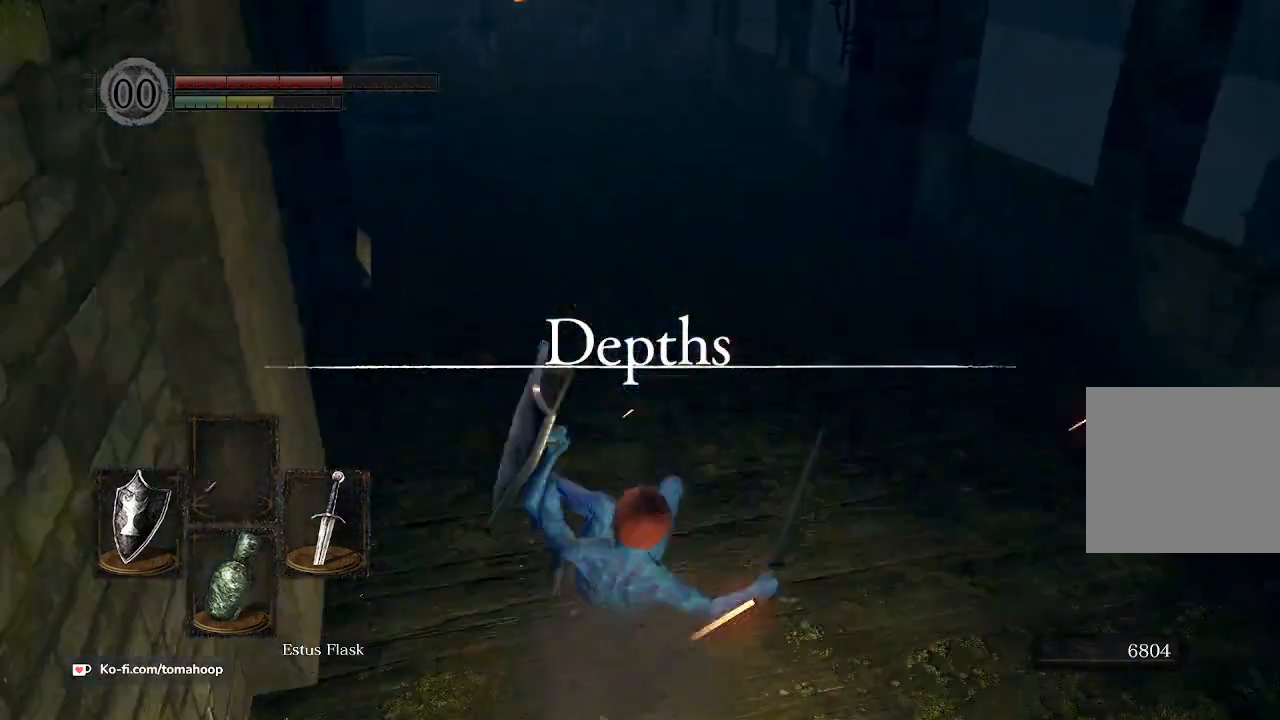
{"buttons": ["B"], "left_stick": "up", "right_stick": "center", "events": [[267, "right_stick", "right"], [300, "B", "down"], [333, "right_stick", "center"]]}
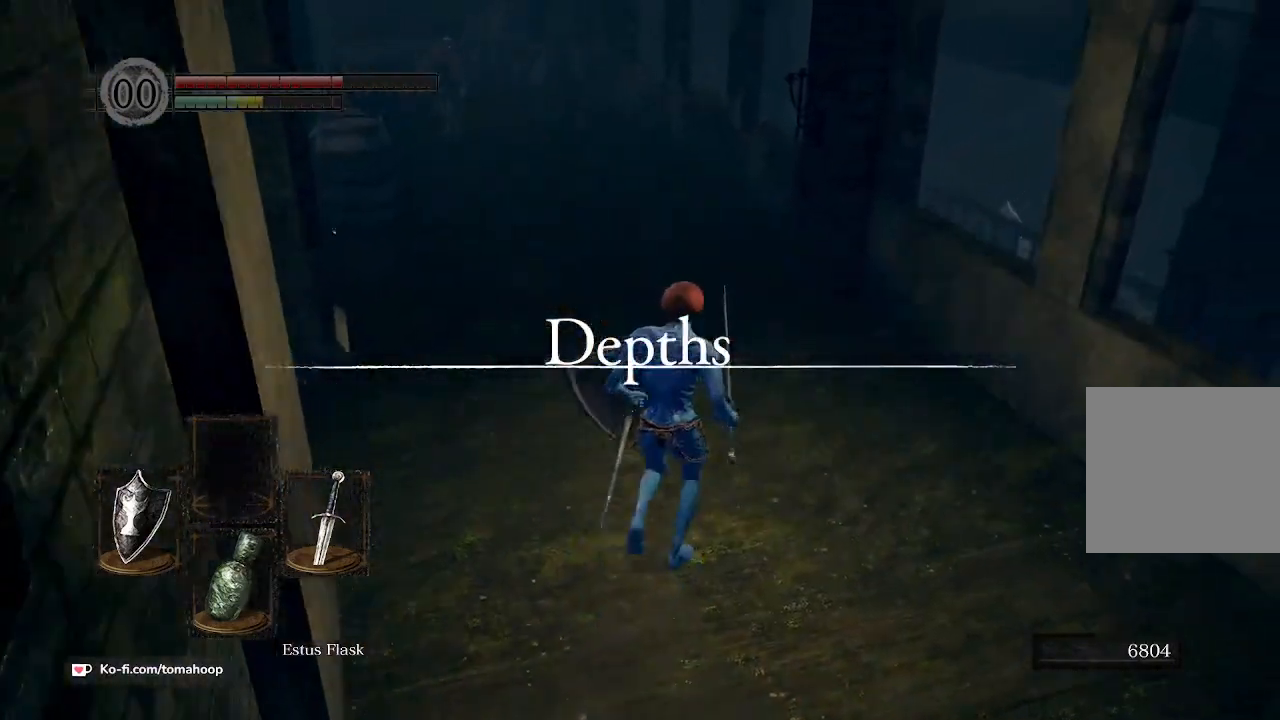
{"buttons": ["B"], "left_stick": "up", "right_stick": "center", "events": []}
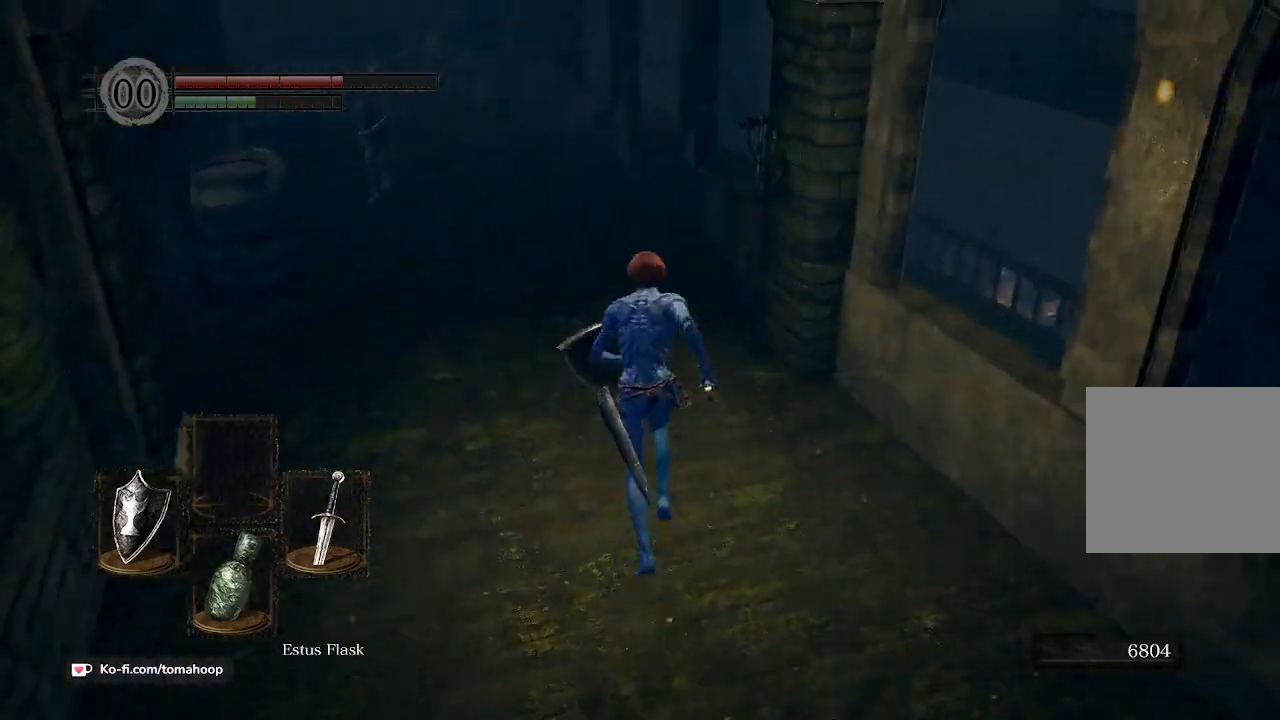
{"buttons": ["B"], "left_stick": "up", "right_stick": "down-right", "events": [[300, "right_stick", "down-right"]]}
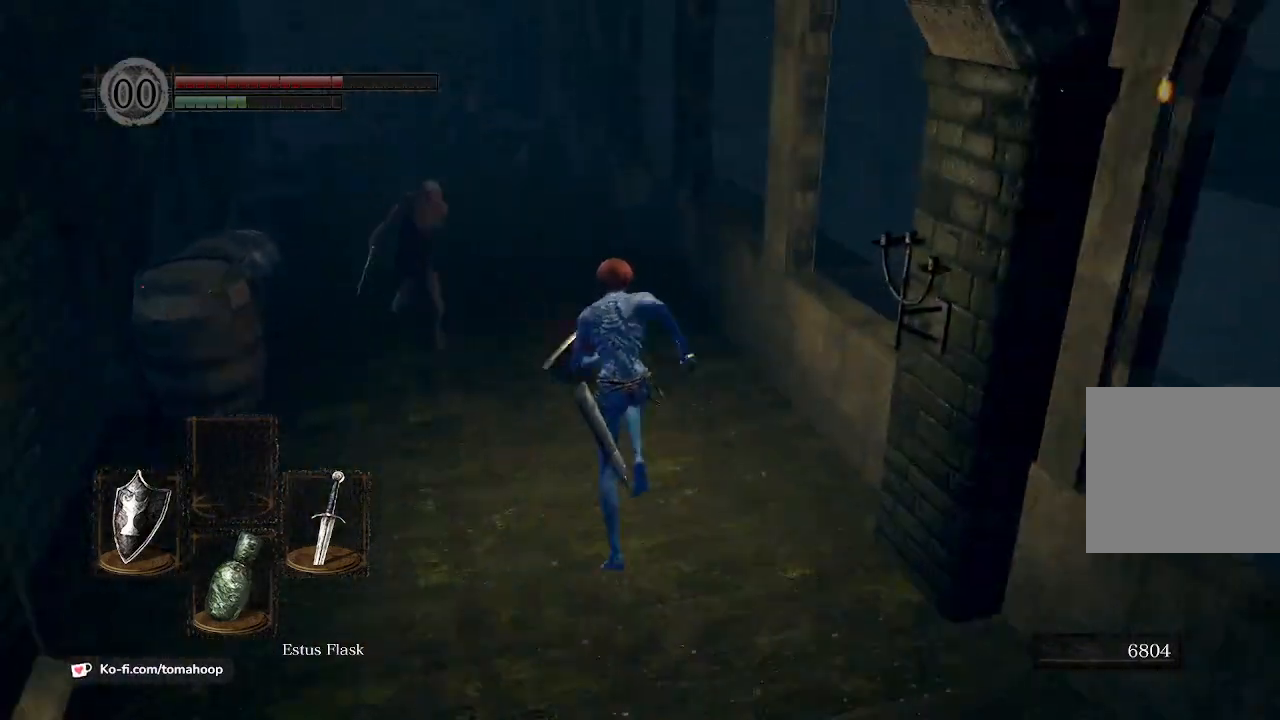
{"buttons": ["B"], "left_stick": "up", "right_stick": "down-right", "events": []}
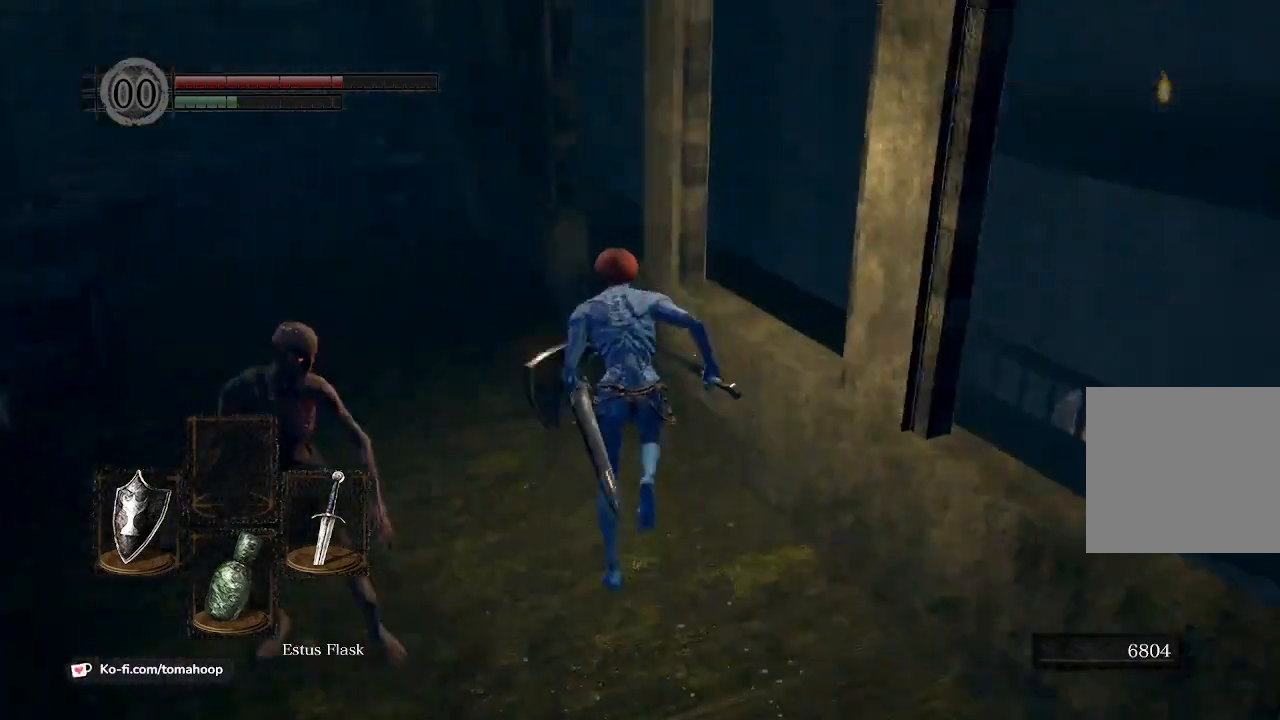
{"buttons": ["B"], "left_stick": "up", "right_stick": "down-right", "events": []}
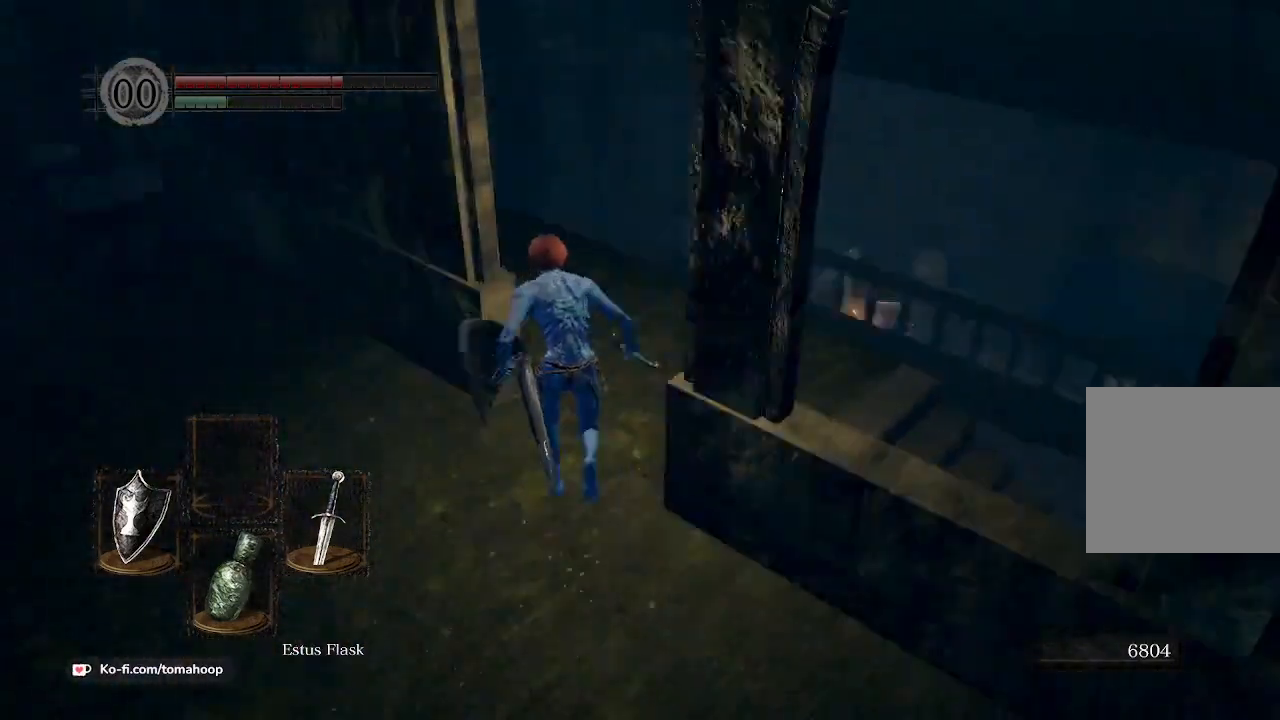
{"buttons": [], "left_stick": "up", "right_stick": "down-right", "events": [[133, "left_stick", "up-right"], [333, "B", "up"], [400, "left_stick", "up"]]}
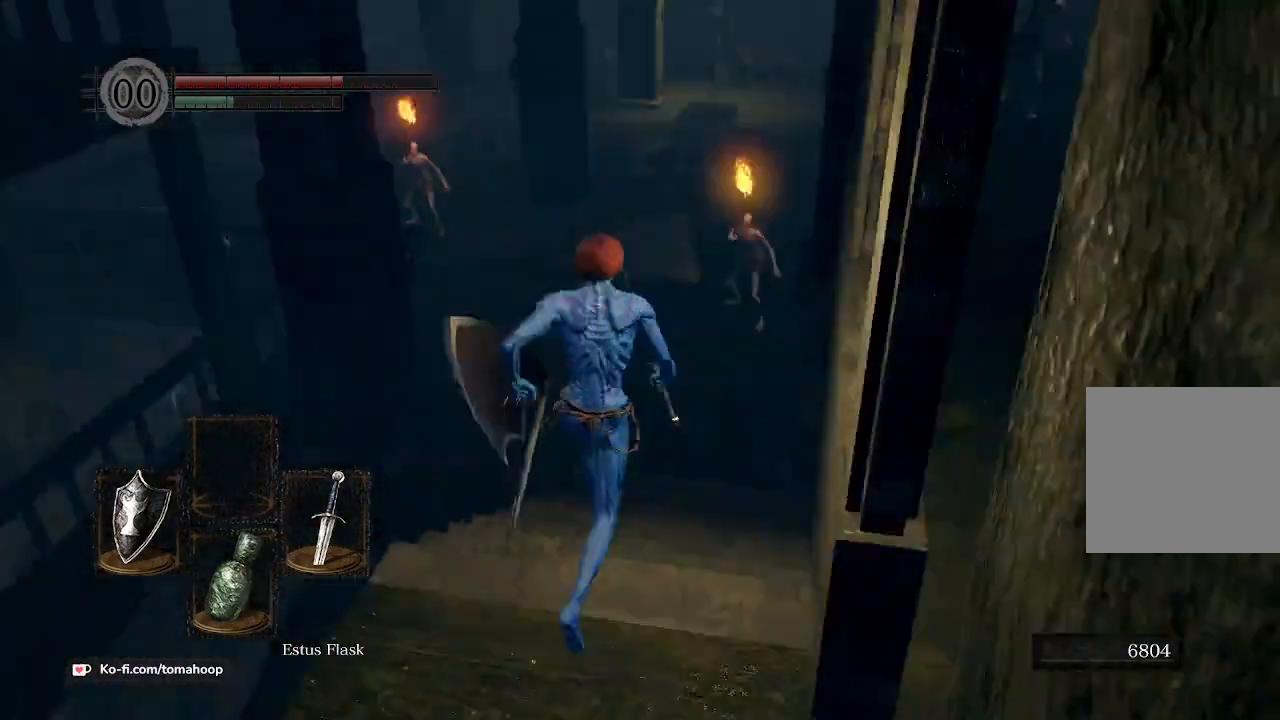
{"buttons": ["B"], "left_stick": "up", "right_stick": "up", "events": [[167, "right_stick", "center"], [367, "B", "down"], [367, "right_stick", "up"]]}
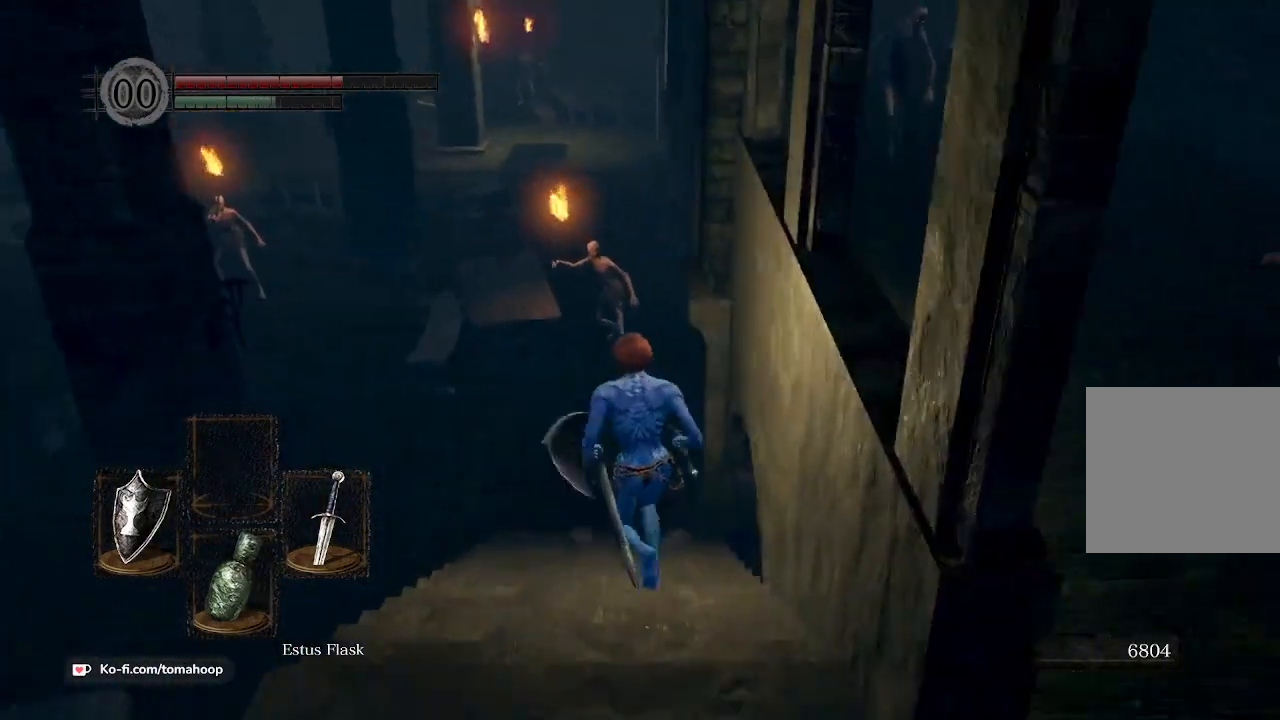
{"buttons": ["B"], "left_stick": "up-left", "right_stick": "up-right", "events": [[67, "right_stick", "center"], [100, "left_stick", "up-left"], [500, "right_stick", "up-right"]]}
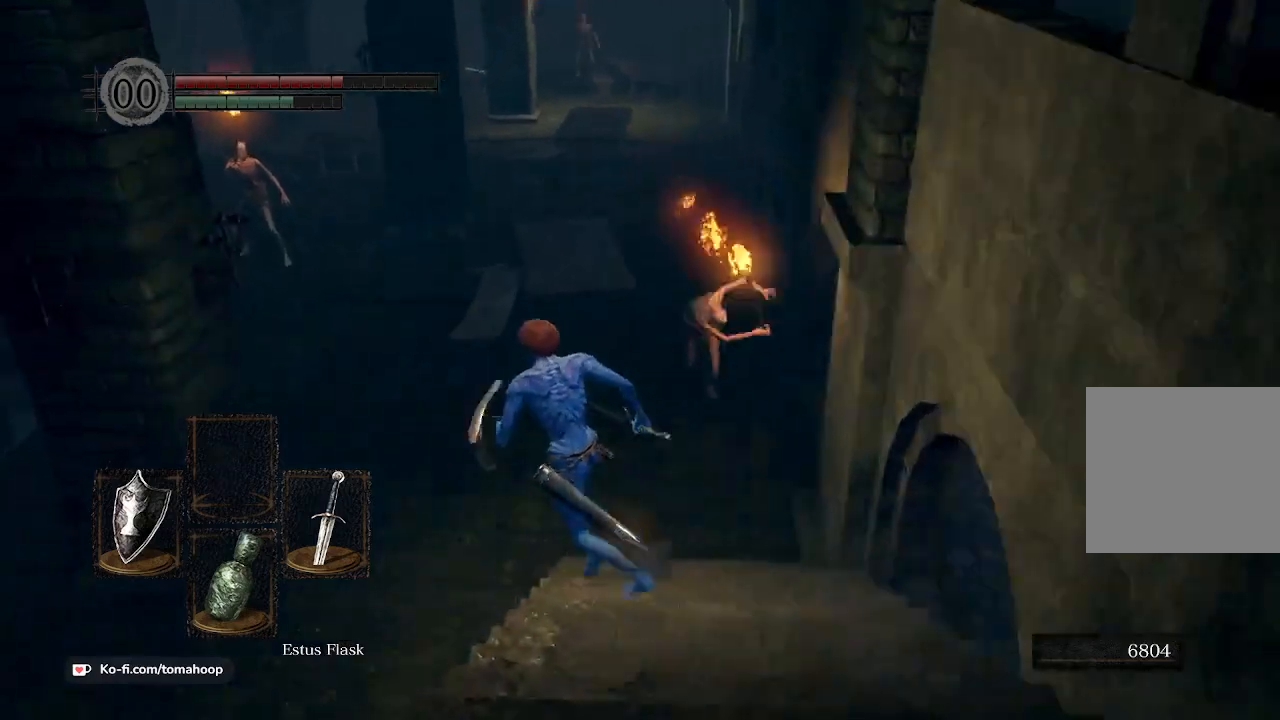
{"buttons": [], "left_stick": "up", "right_stick": "center", "events": [[167, "B", "up"], [167, "right_stick", "center"], [233, "B", "down"], [300, "B", "up"], [367, "left_stick", "up"]]}
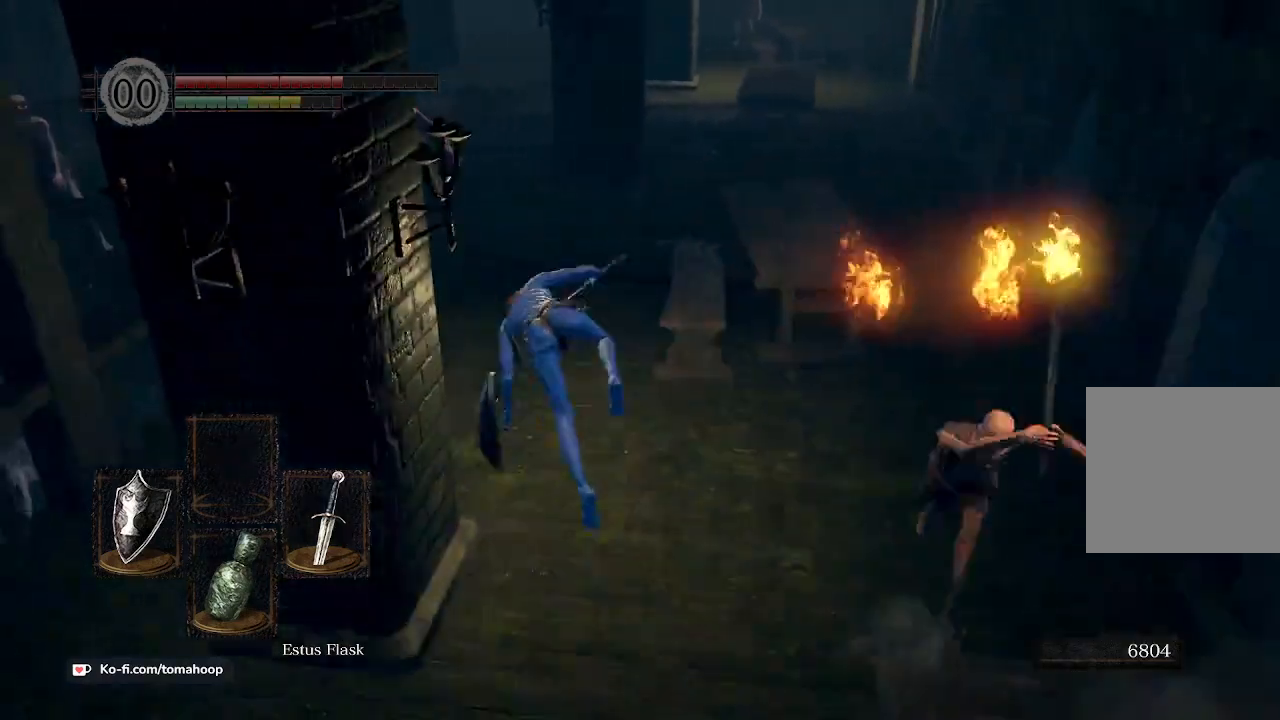
{"buttons": [], "left_stick": "right", "right_stick": "center", "events": [[67, "right_stick", "down-right"], [200, "left_stick", "up-right"], [200, "right_stick", "center"], [300, "B", "down"], [300, "left_stick", "right"], [367, "B", "up"], [433, "B", "down"], [500, "B", "up"]]}
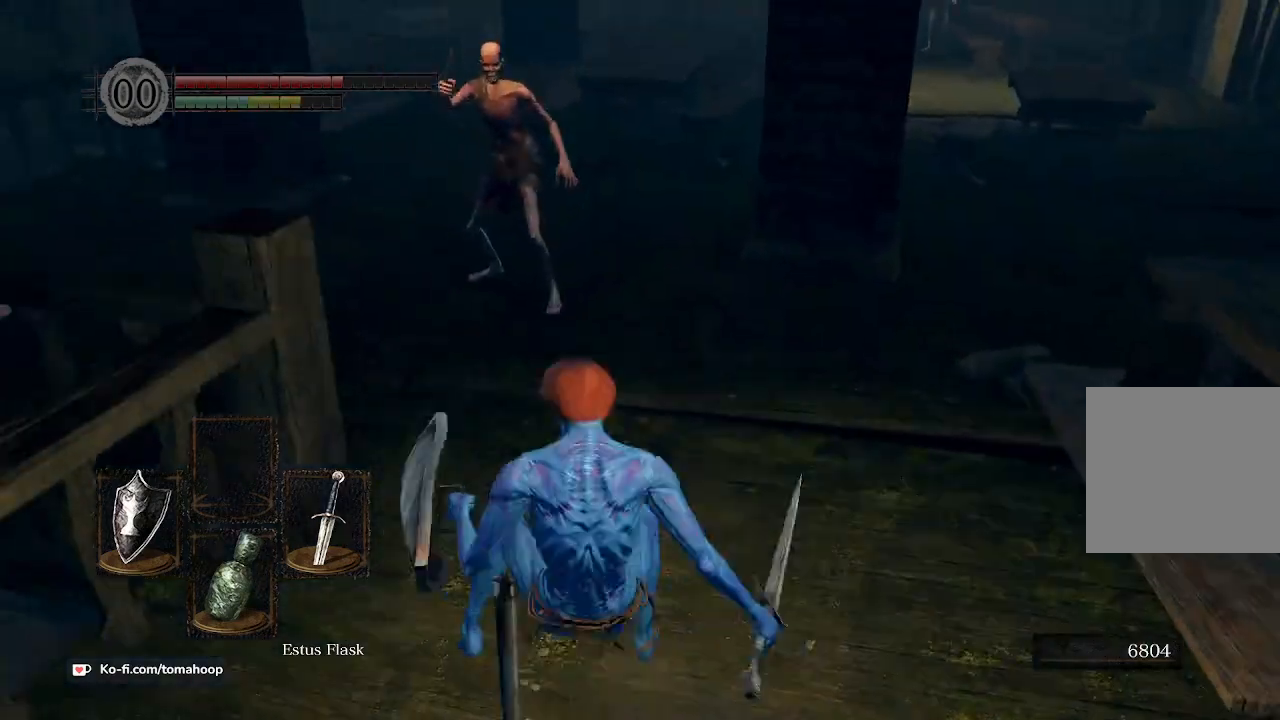
{"buttons": [], "left_stick": "up-right", "right_stick": "down-right", "events": [[167, "right_stick", "down-right"], [333, "left_stick", "up-right"]]}
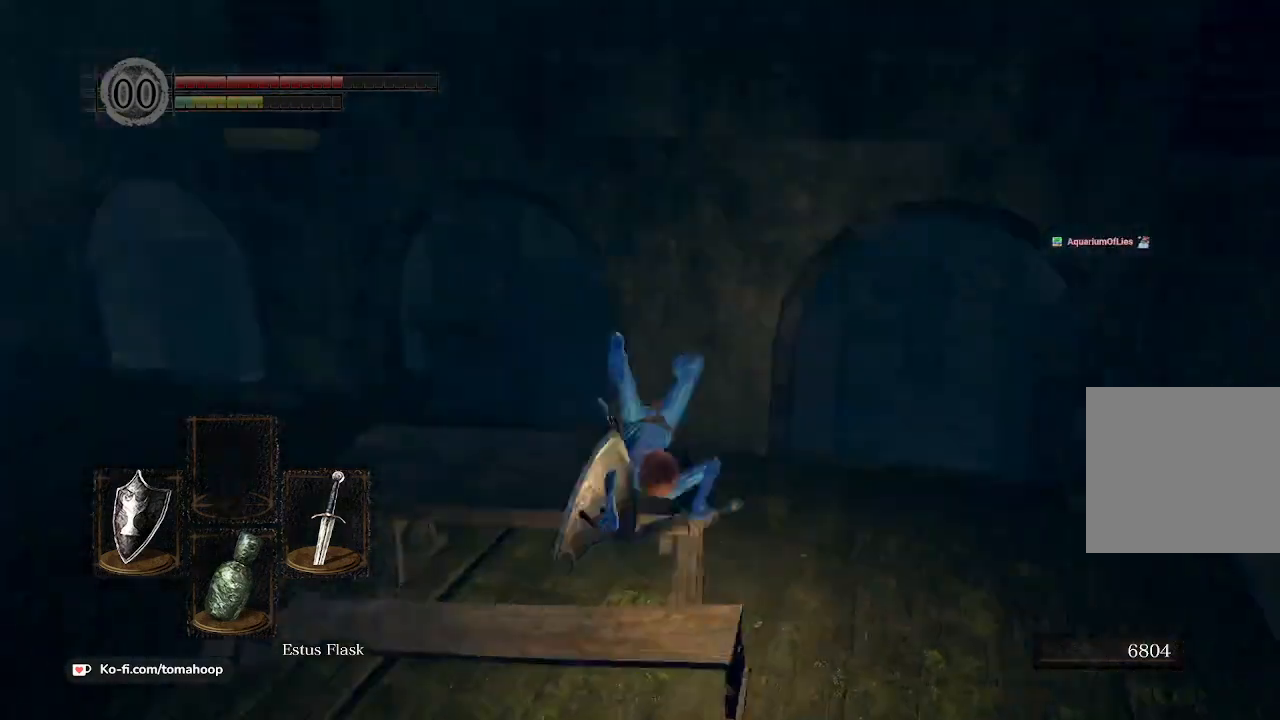
{"buttons": [], "left_stick": "up-right", "right_stick": "down-right", "events": [[33, "right_stick", "center"], [300, "right_stick", "down"], [400, "right_stick", "down-right"]]}
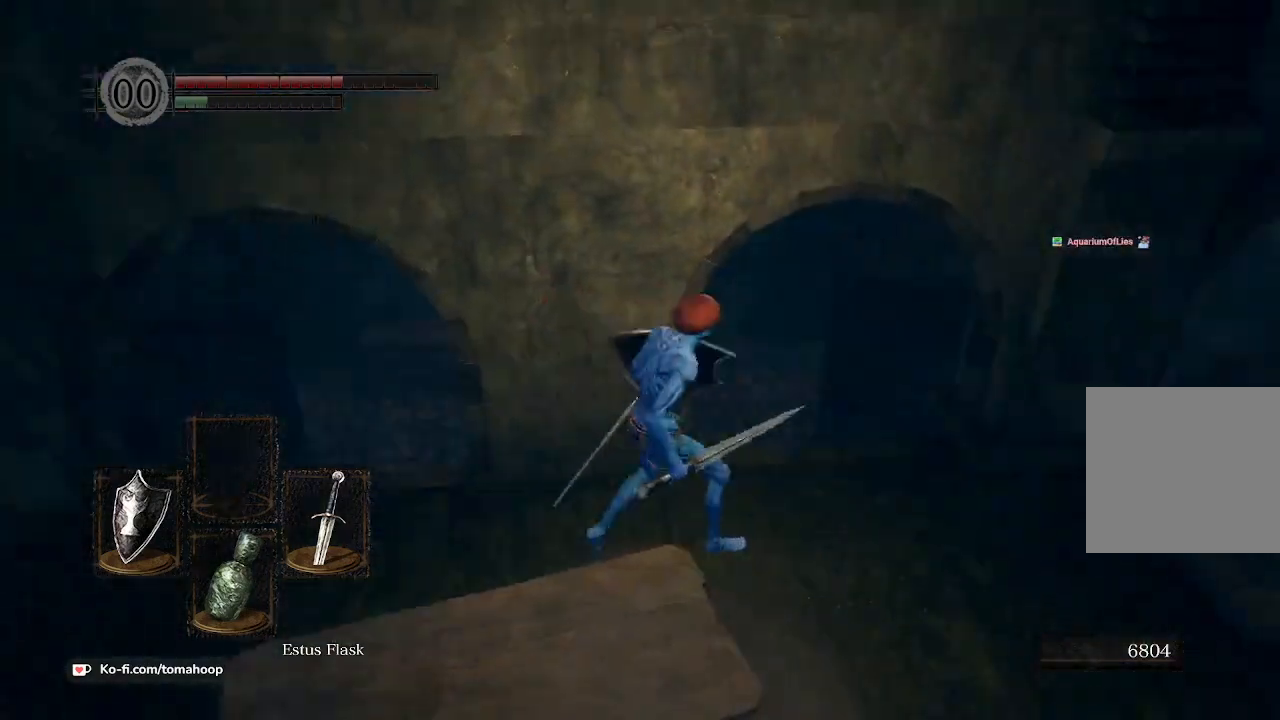
{"buttons": [], "left_stick": "up", "right_stick": "down-left", "events": [[100, "right_stick", "down"], [167, "left_stick", "up"], [400, "right_stick", "down-left"]]}
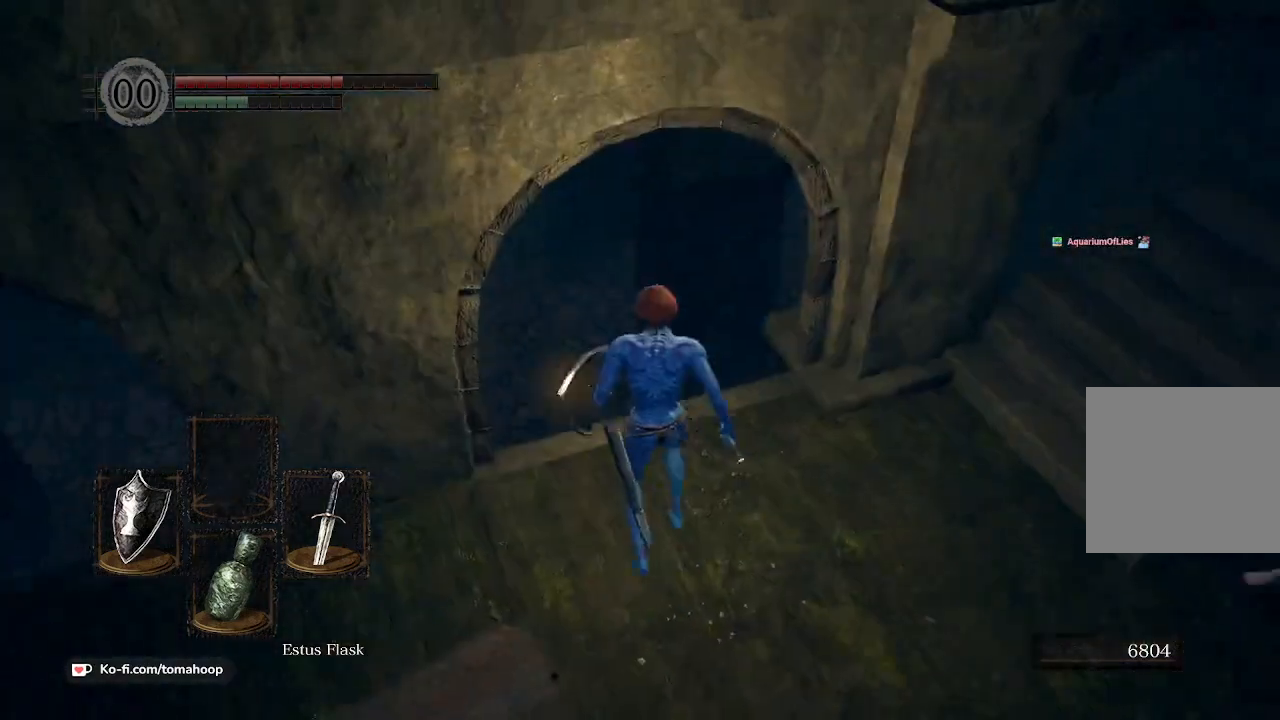
{"buttons": [], "left_stick": "up-left", "right_stick": "right", "events": [[167, "right_stick", "down-right"], [333, "right_stick", "right"], [433, "left_stick", "up-left"]]}
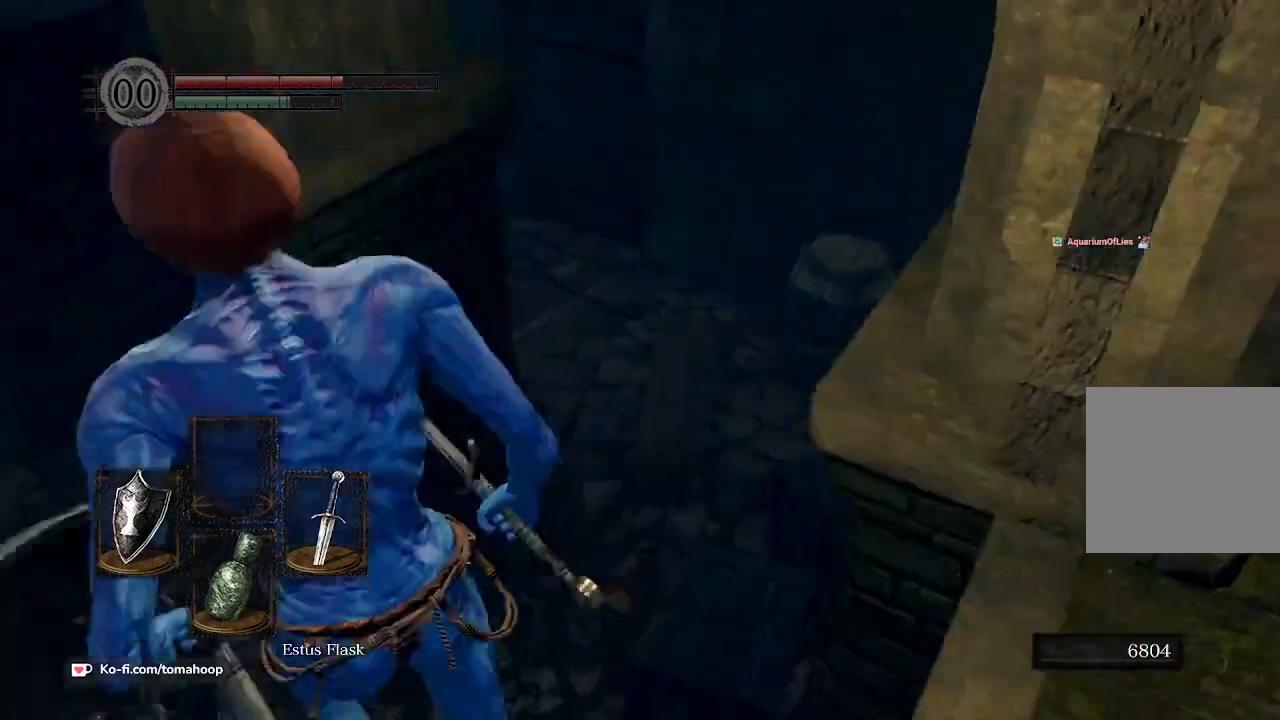
{"buttons": ["B"], "left_stick": "up-left", "right_stick": "up", "events": [[167, "right_stick", "up-right"], [400, "right_stick", "up"], [467, "B", "down"]]}
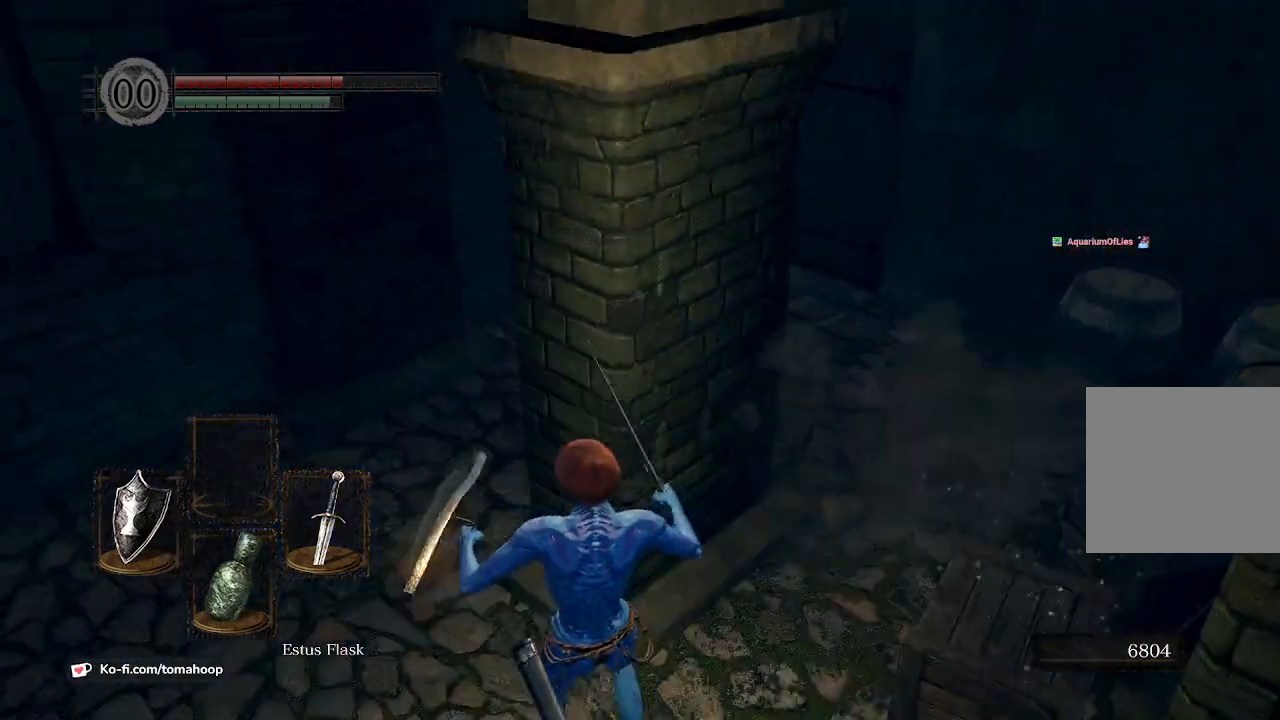
{"buttons": ["B"], "left_stick": "left", "right_stick": "up-right", "events": [[67, "right_stick", "up-right"], [300, "left_stick", "left"]]}
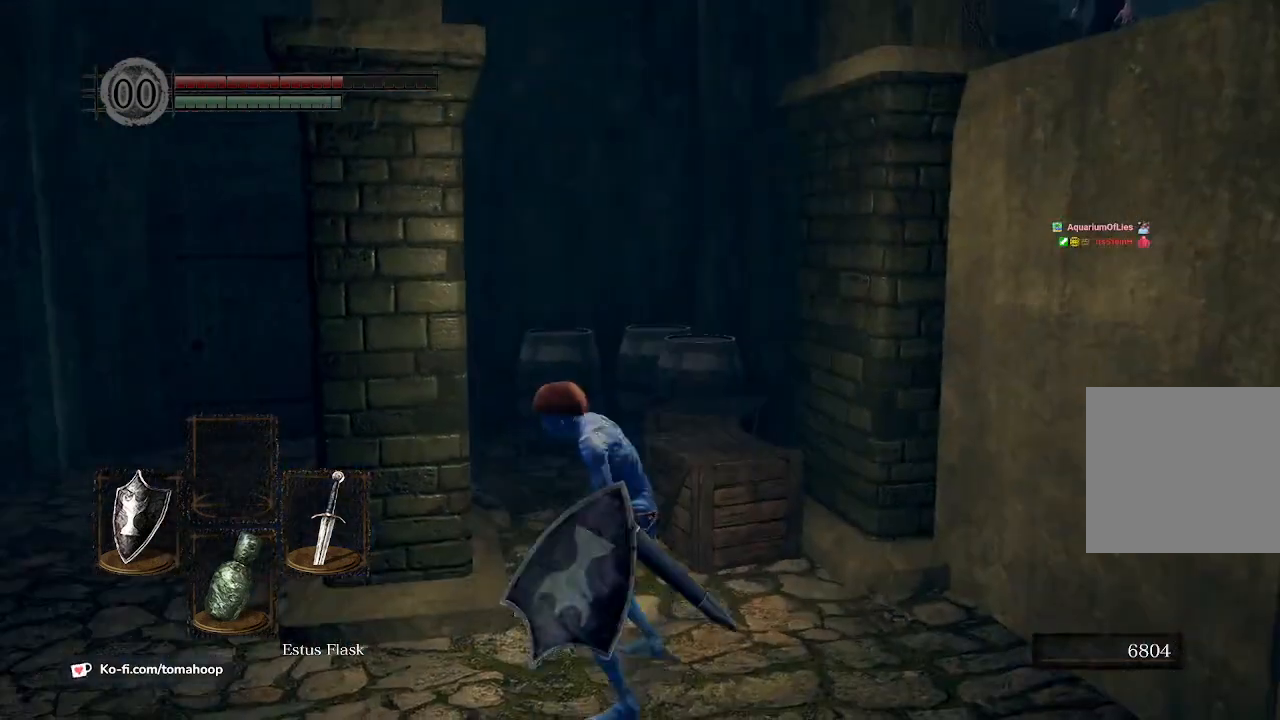
{"buttons": ["B"], "left_stick": "left", "right_stick": "center", "events": [[200, "right_stick", "center"]]}
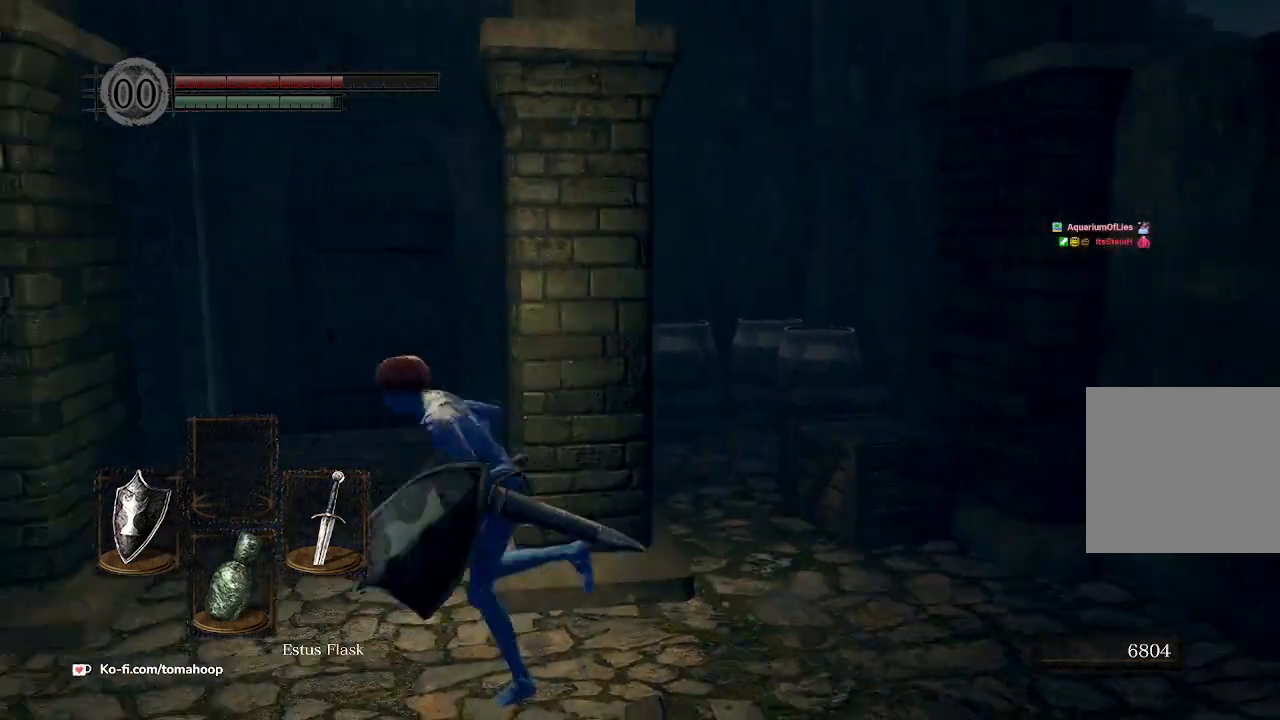
{"buttons": ["B"], "left_stick": "up", "right_stick": "down-right", "events": [[100, "left_stick", "up-left"], [100, "right_stick", "down-right"], [333, "left_stick", "up"]]}
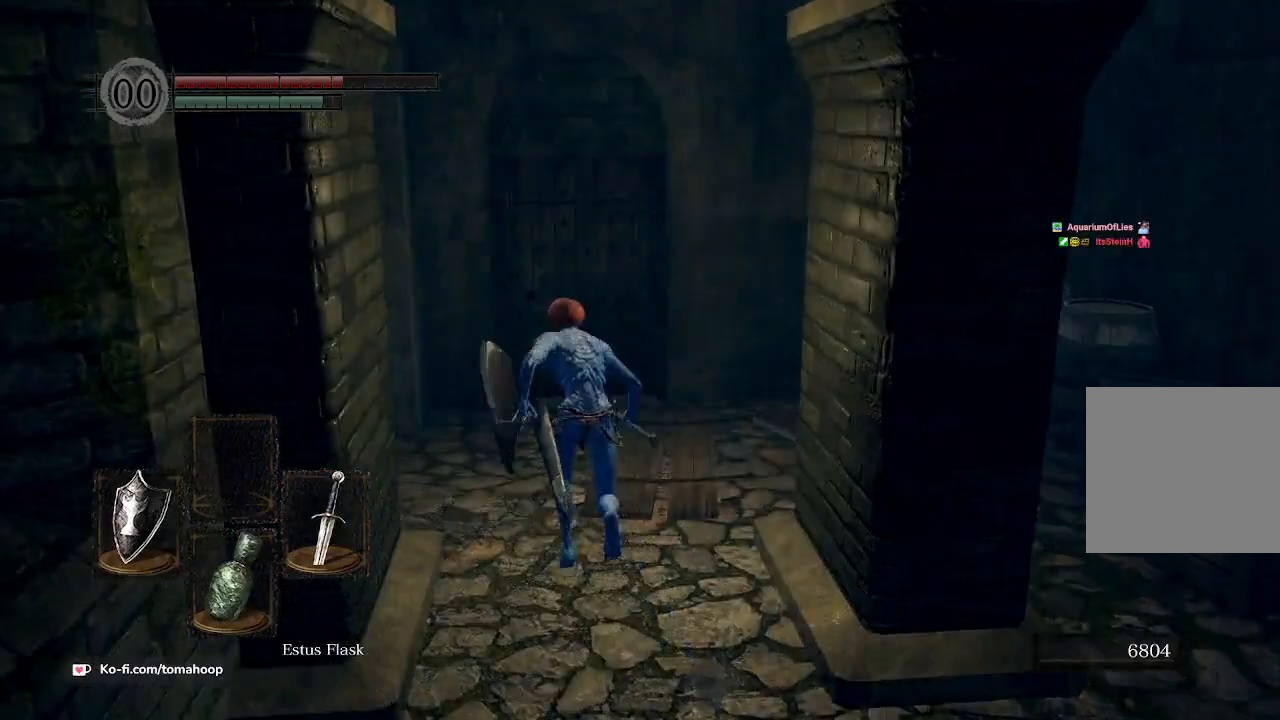
{"buttons": [], "left_stick": "up", "right_stick": "center", "events": [[233, "right_stick", "center"], [433, "B", "up"]]}
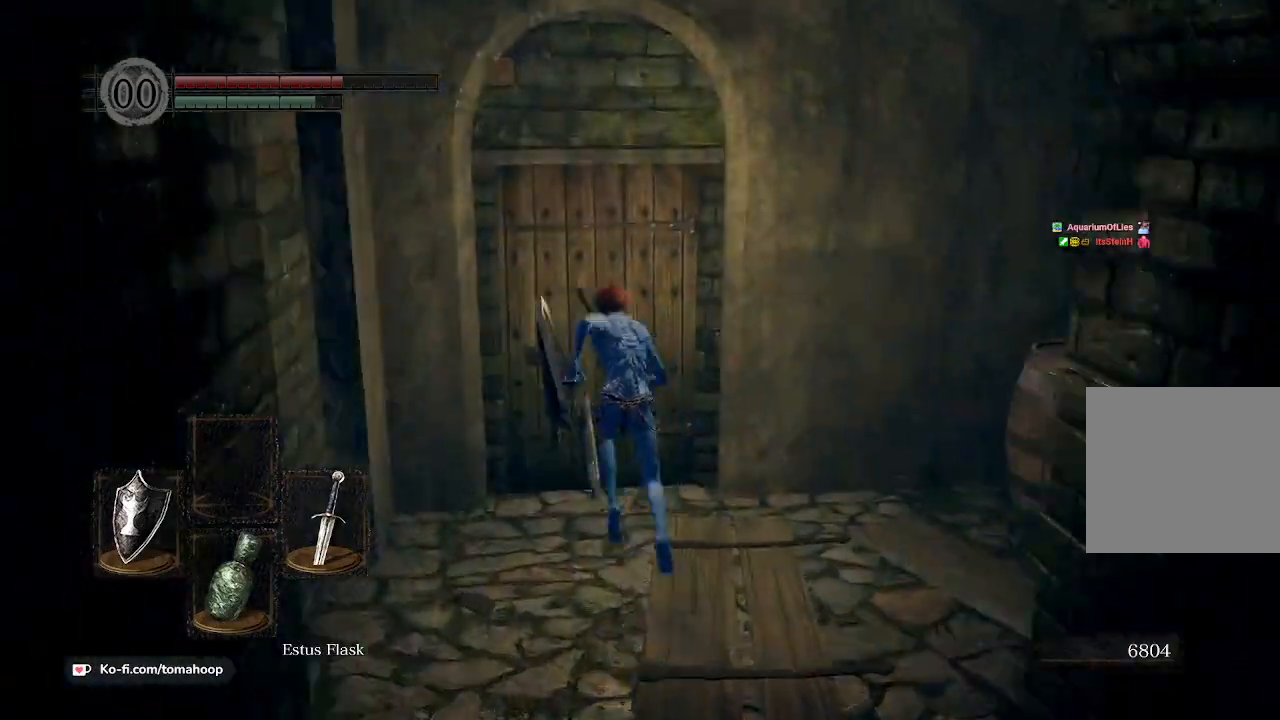
{"buttons": ["A"], "left_stick": "up", "right_stick": "center", "events": [[100, "A", "down"], [167, "A", "up"], [233, "A", "down"], [300, "A", "up"], [333, "A", "down"], [433, "A", "up"], [500, "A", "down"]]}
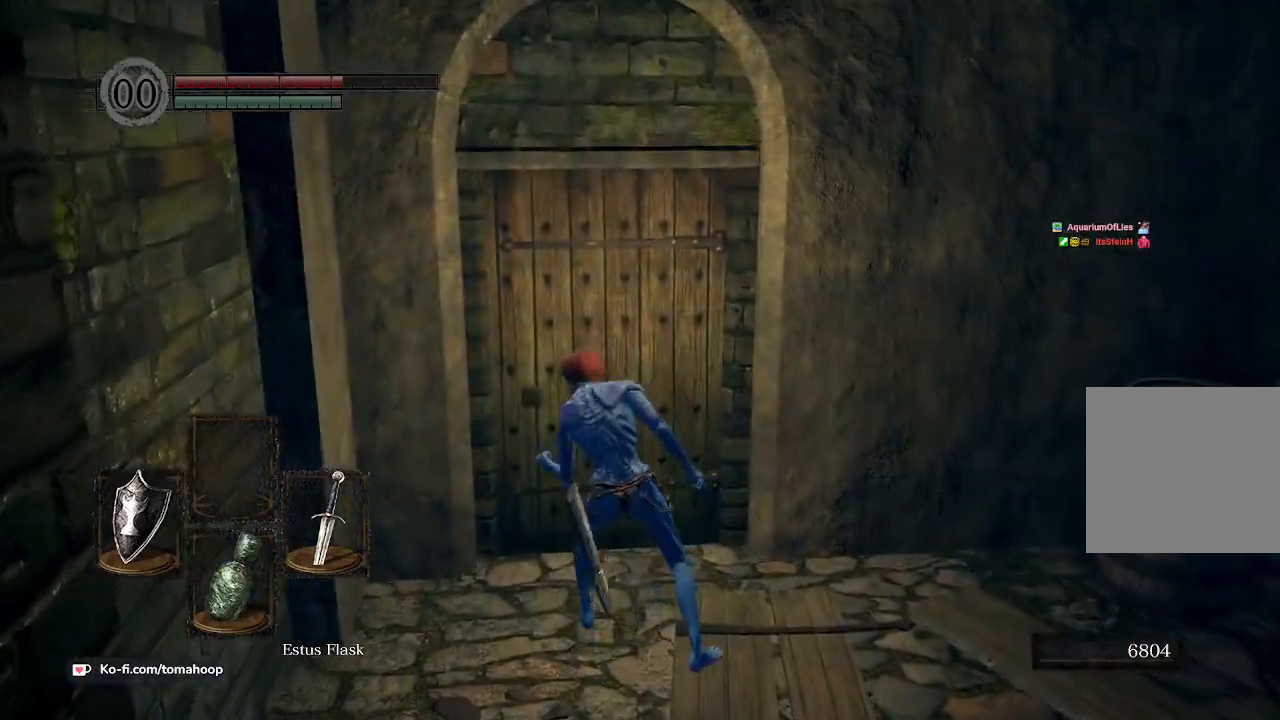
{"buttons": ["B"], "left_stick": "up", "right_stick": "center", "events": [[67, "A", "up"], [67, "B", "down"]]}
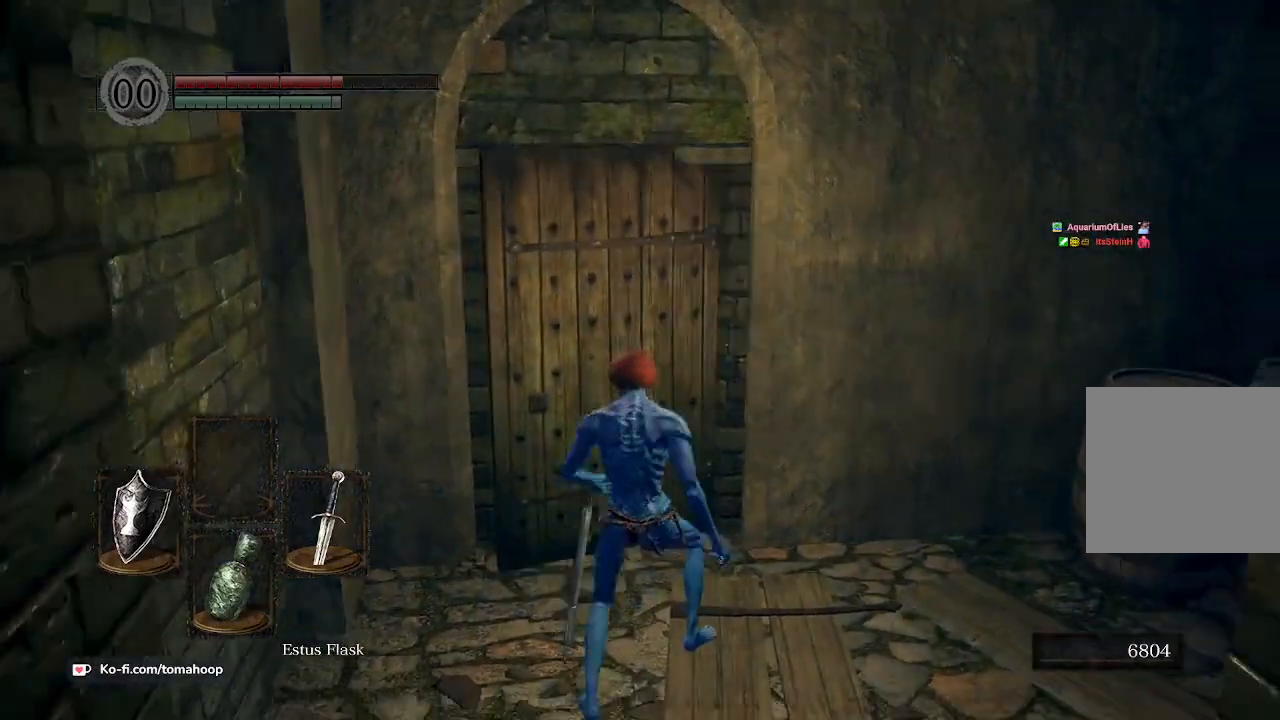
{"buttons": ["B"], "left_stick": "up", "right_stick": "center", "events": []}
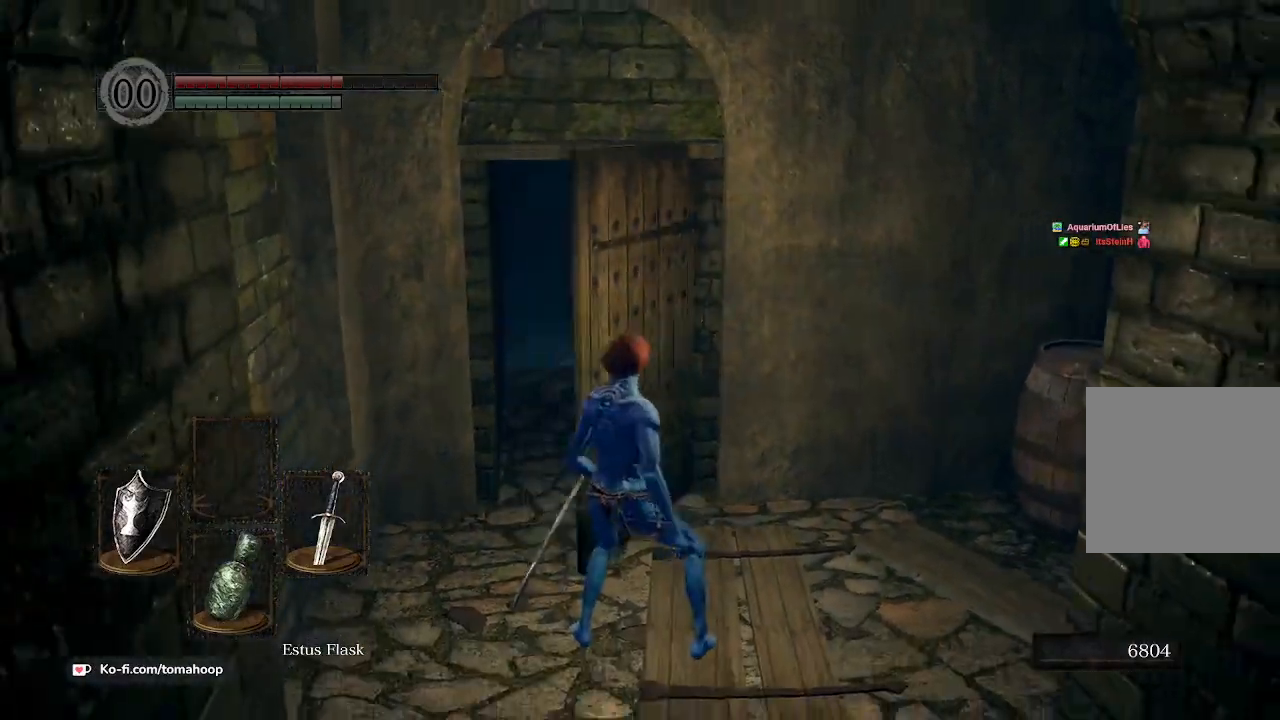
{"buttons": ["B"], "left_stick": "up", "right_stick": "center", "events": []}